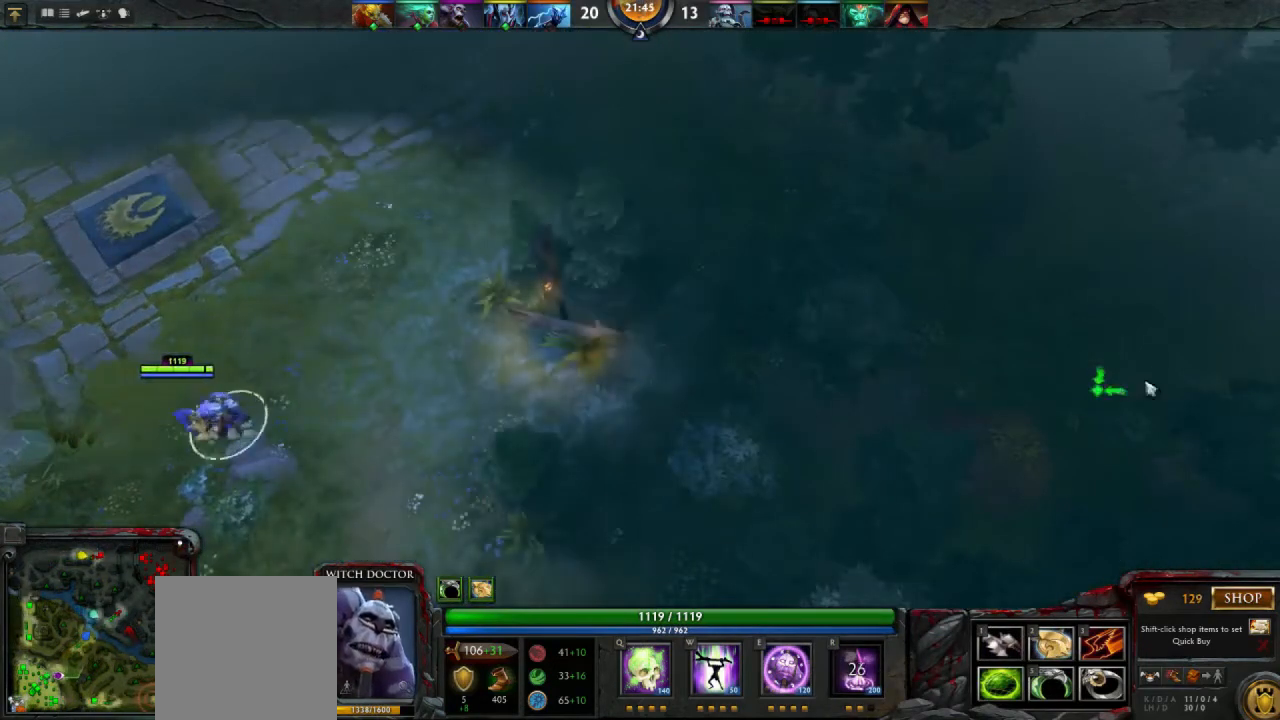
Gameplay with keyboard and mouse; each line is a JSON object with the keys and mouse buttons held at the frame after it. "events" lists presses ("down") and releases ("up") of "1", "2", "3", "4", "a", "alt", "c", "d", "e", "q", "r", "s", "space", "w", "x", "z", "mouse_left" and "mouse_right" between this image and that frame as [ms after this image, input, new state], when the widget could be followed in between. "mouse_left", "mouse_right" = the "left", "right" buttons of the "mouse" list. No other keys are recorded. Mouse movement is not recorded.
{"keys": [], "mouse": [], "events": []}
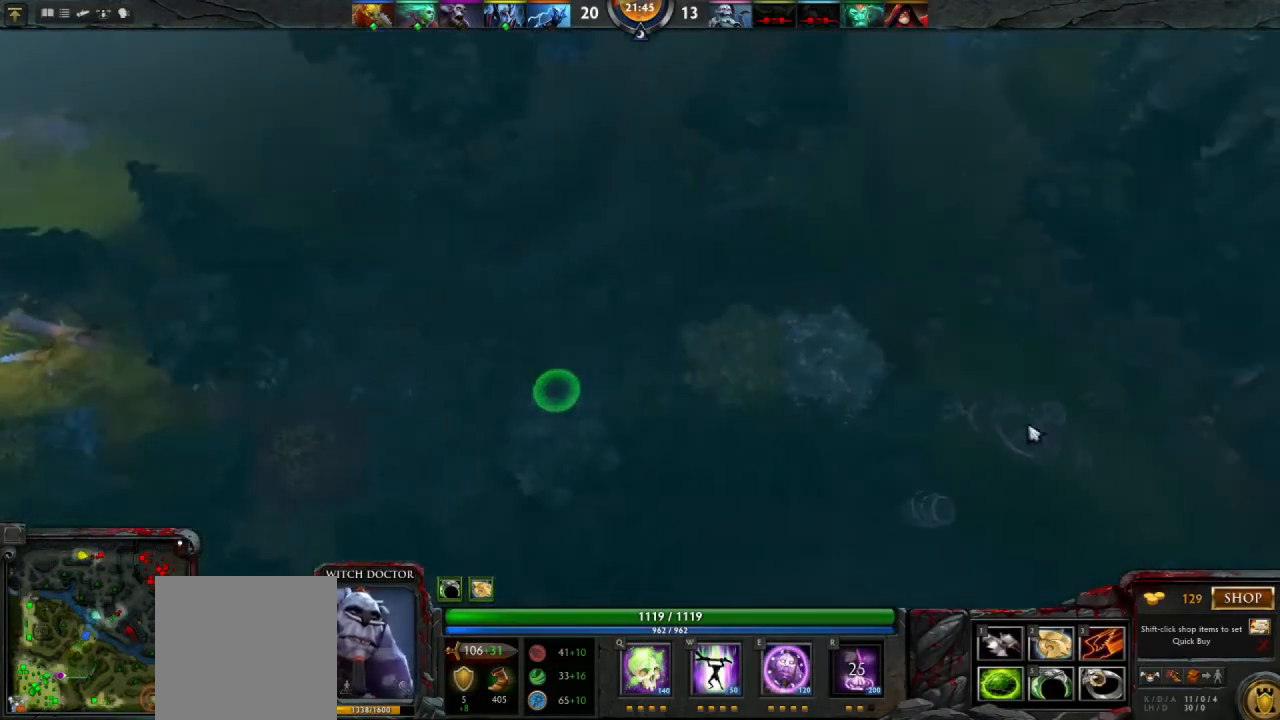
{"keys": [], "mouse": [], "events": []}
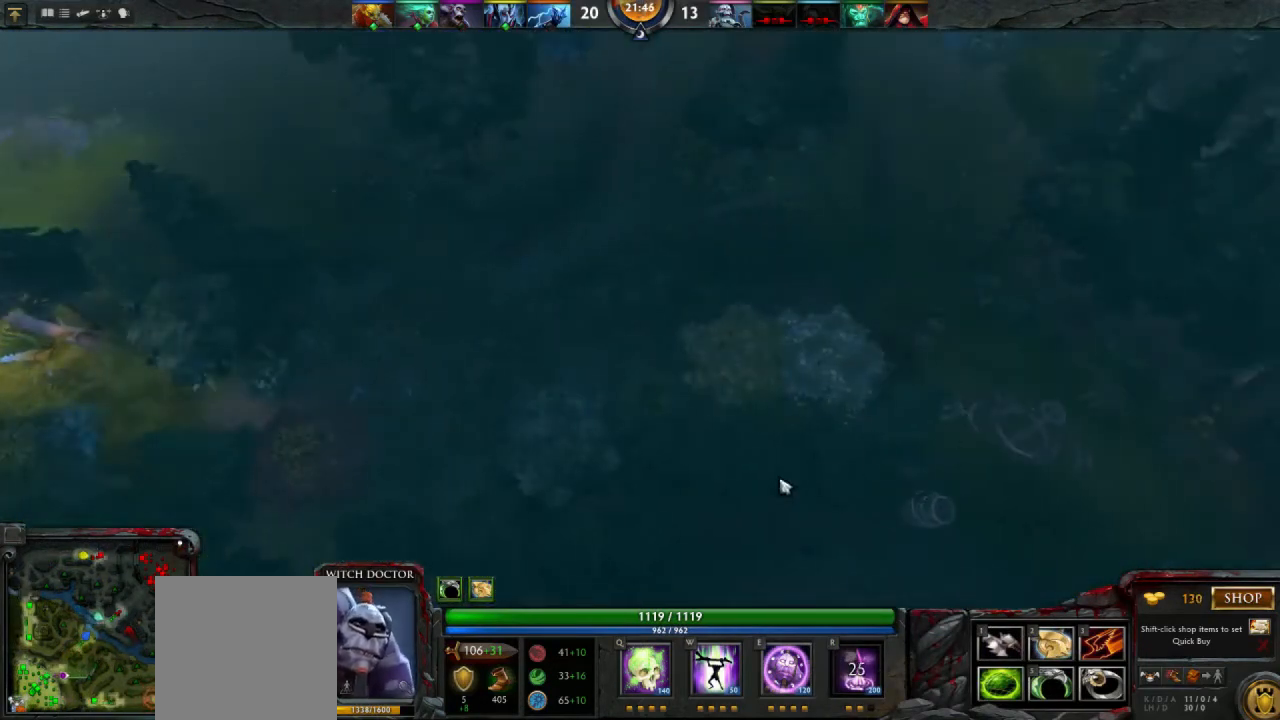
{"keys": [], "mouse": [], "events": []}
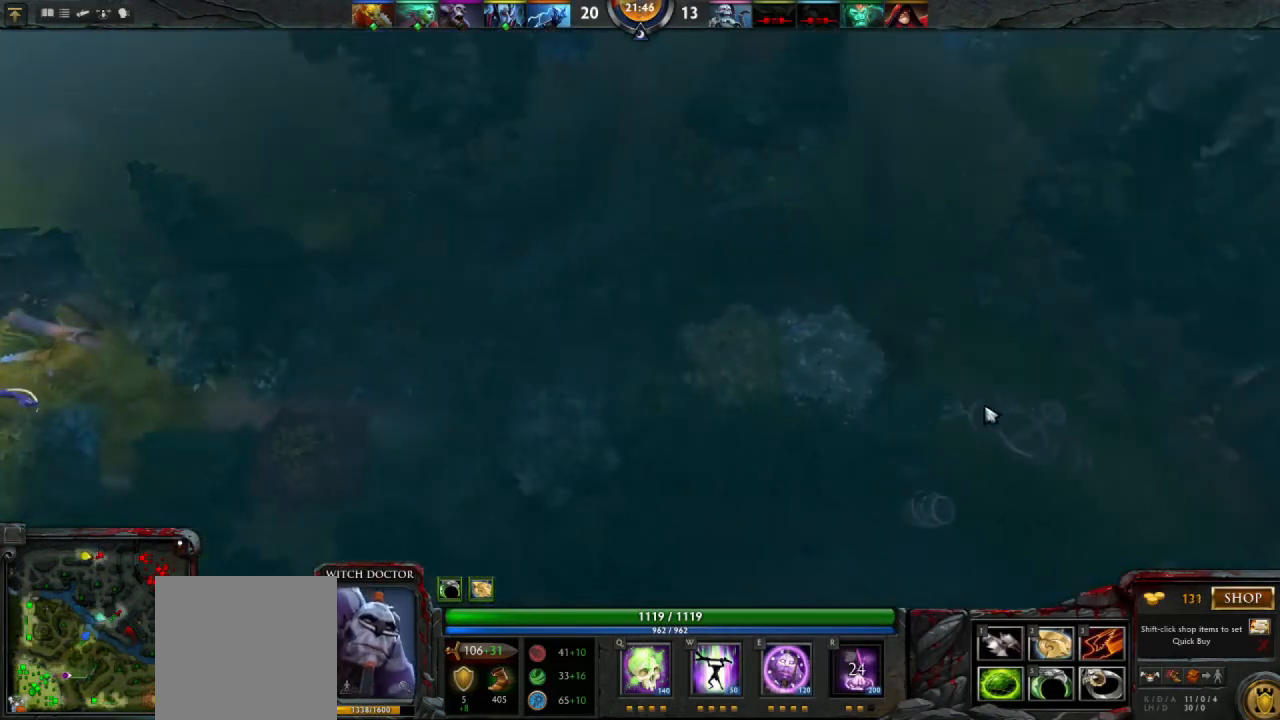
{"keys": [], "mouse": [], "events": []}
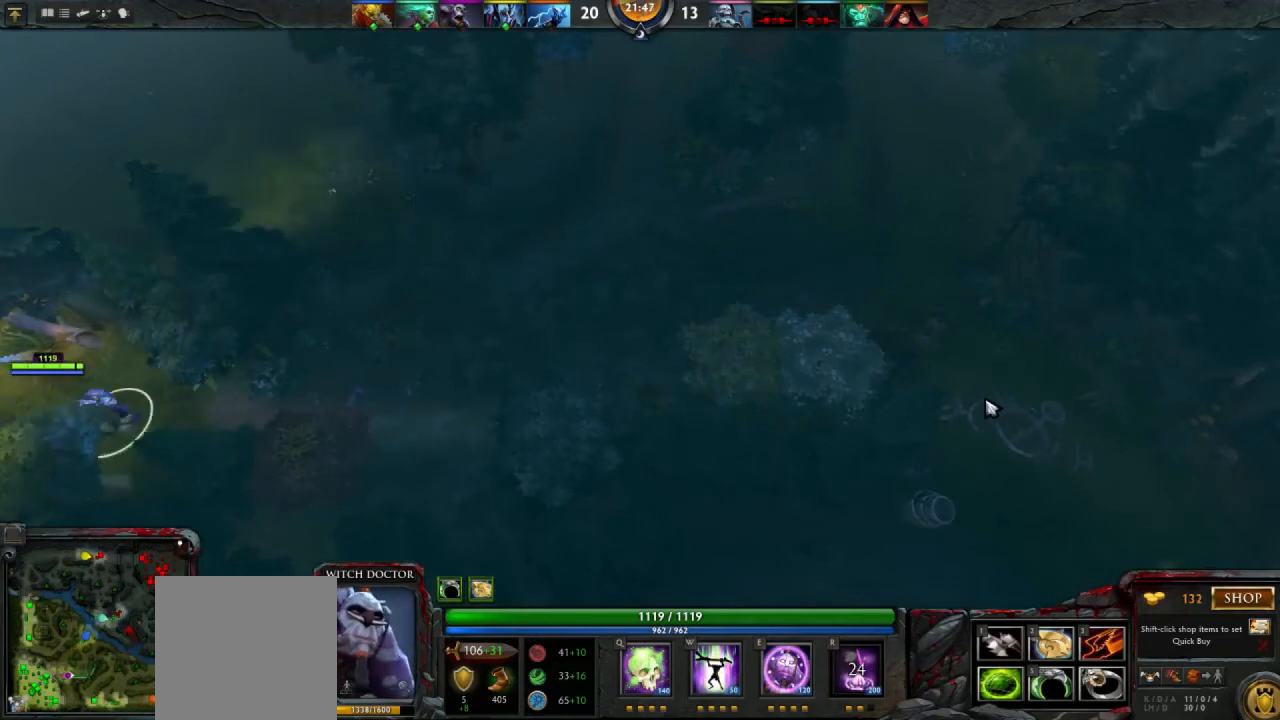
{"keys": [], "mouse": [], "events": [[167, "mouse_right", "down"], [200, "mouse_right", "up"]]}
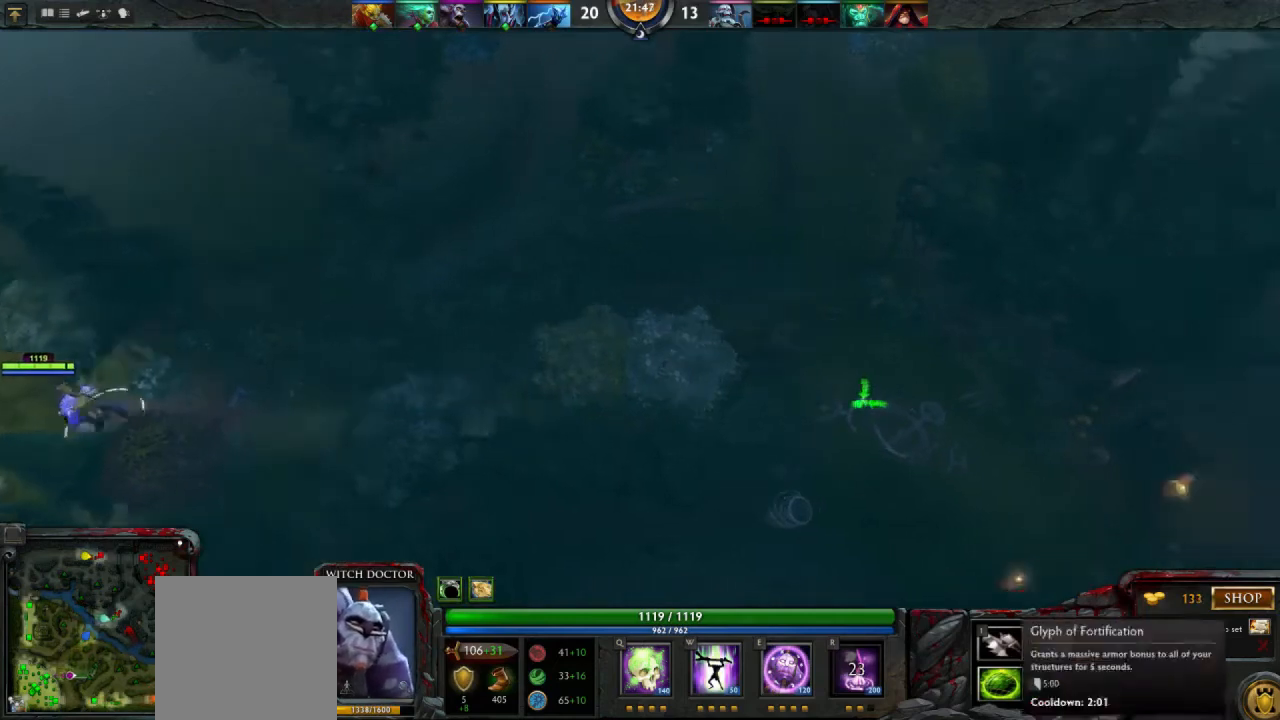
{"keys": [], "mouse": [], "events": []}
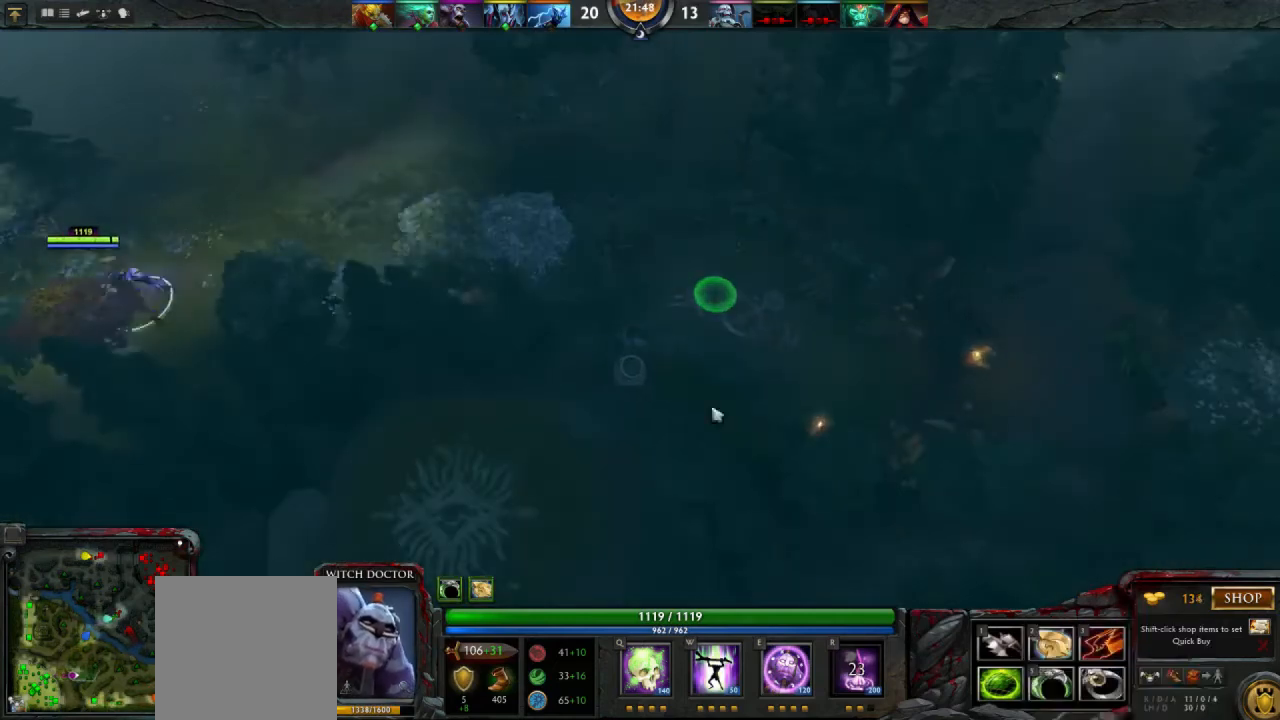
{"keys": [], "mouse": [], "events": []}
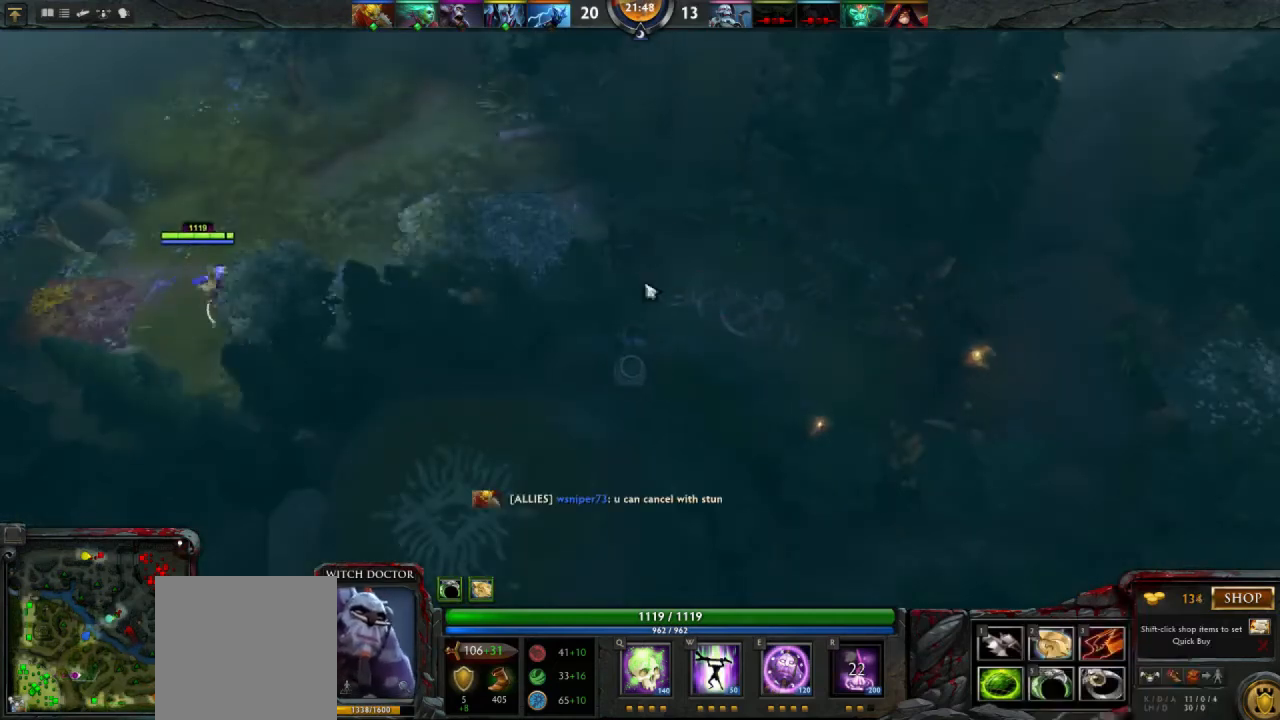
{"keys": [], "mouse": [], "events": [[100, "mouse_right", "down"], [167, "mouse_right", "up"]]}
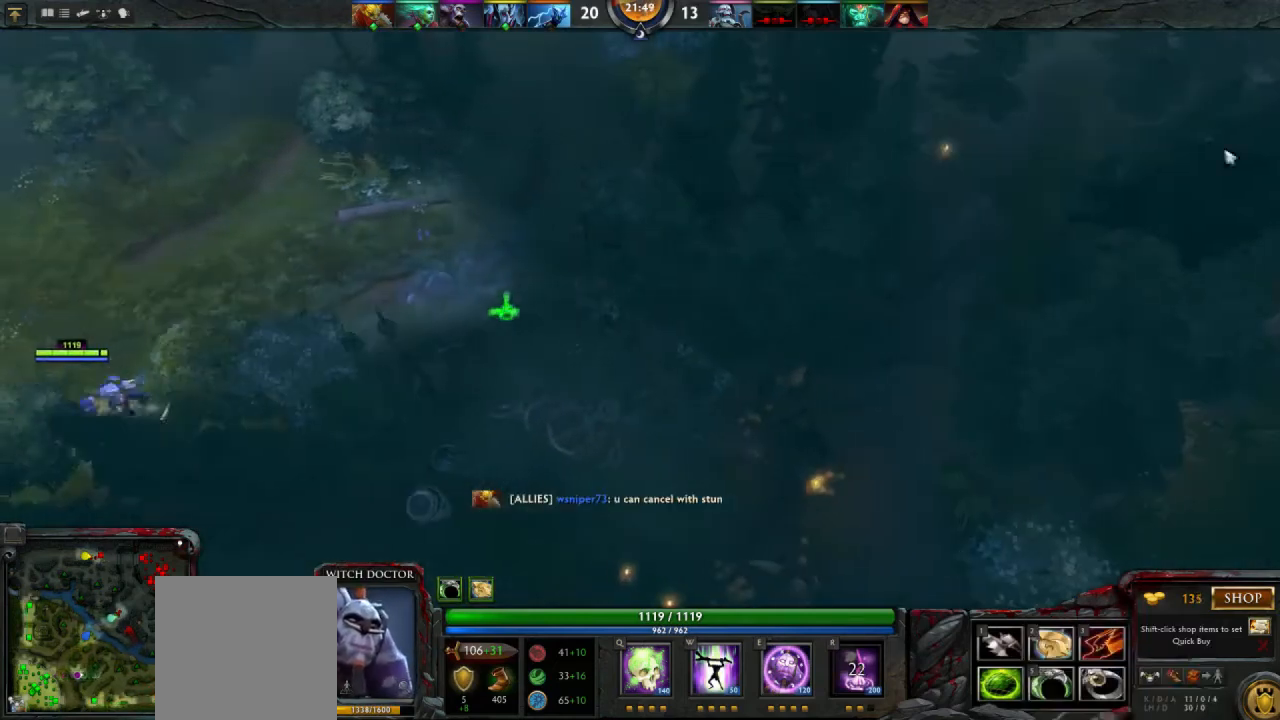
{"keys": [], "mouse": [], "events": []}
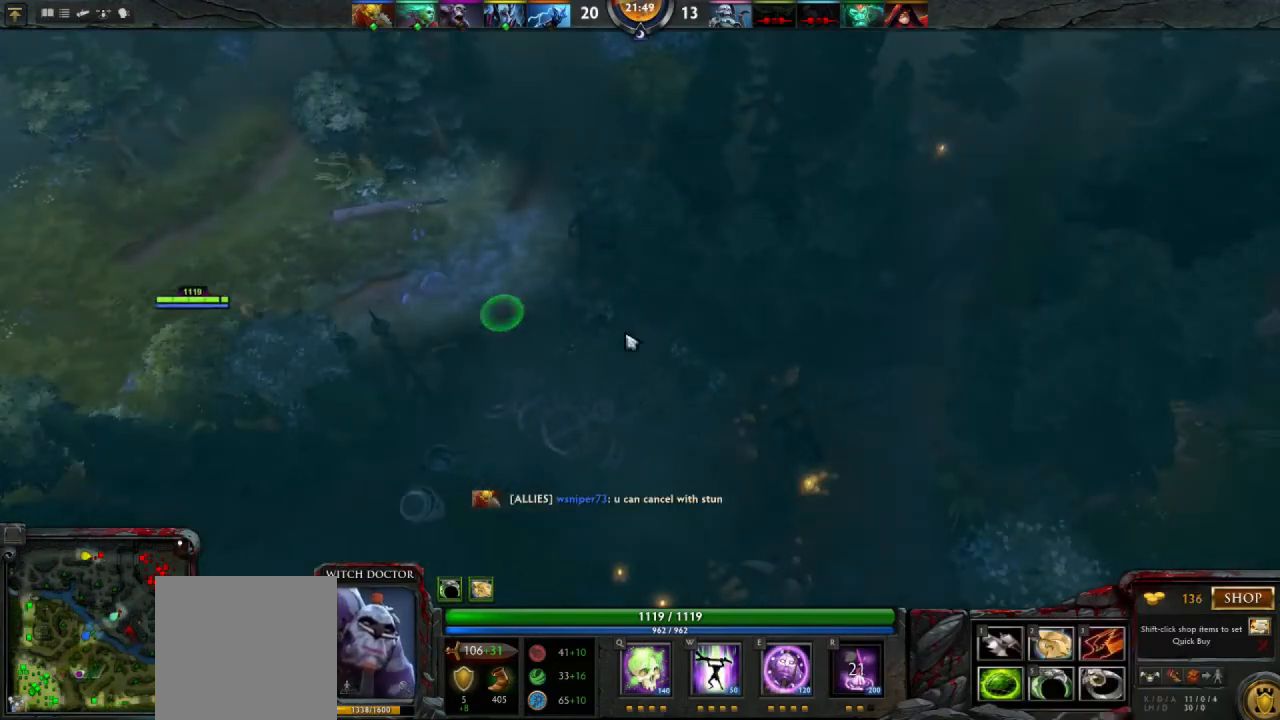
{"keys": [], "mouse": [], "events": [[333, "mouse_right", "down"], [400, "mouse_right", "up"]]}
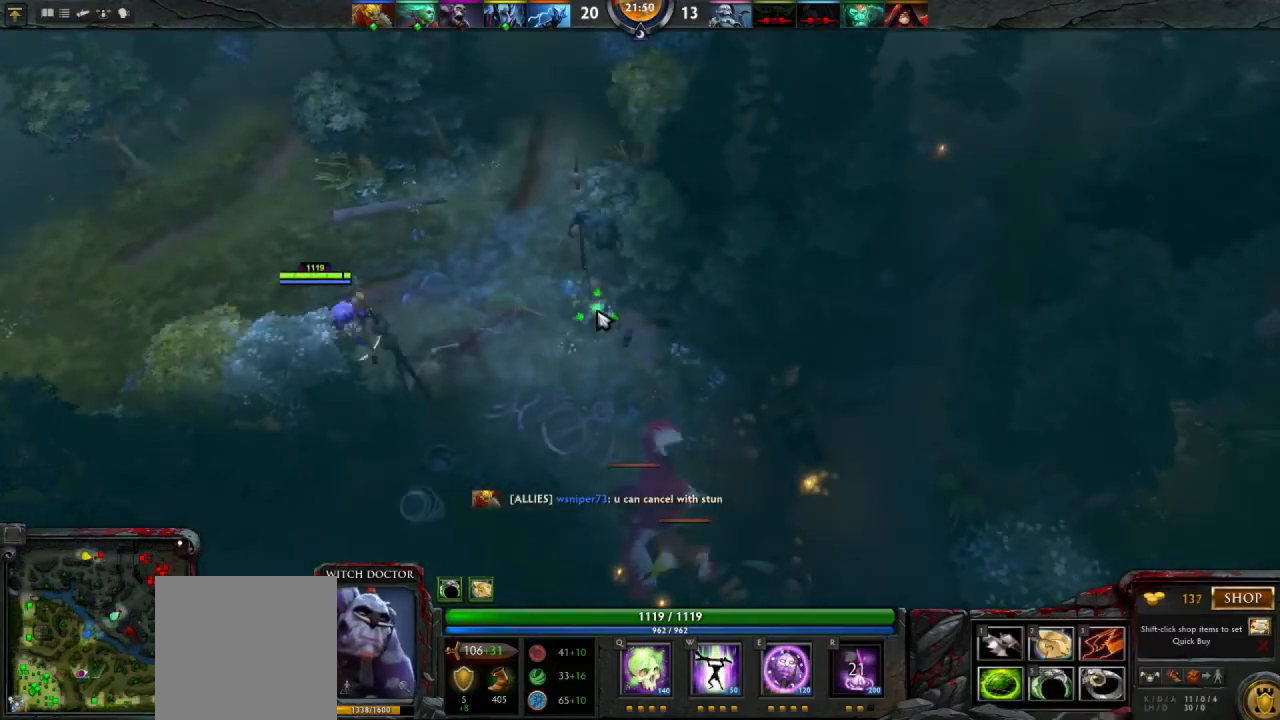
{"keys": [], "mouse": [], "events": [[267, "mouse_right", "down"], [333, "mouse_right", "up"]]}
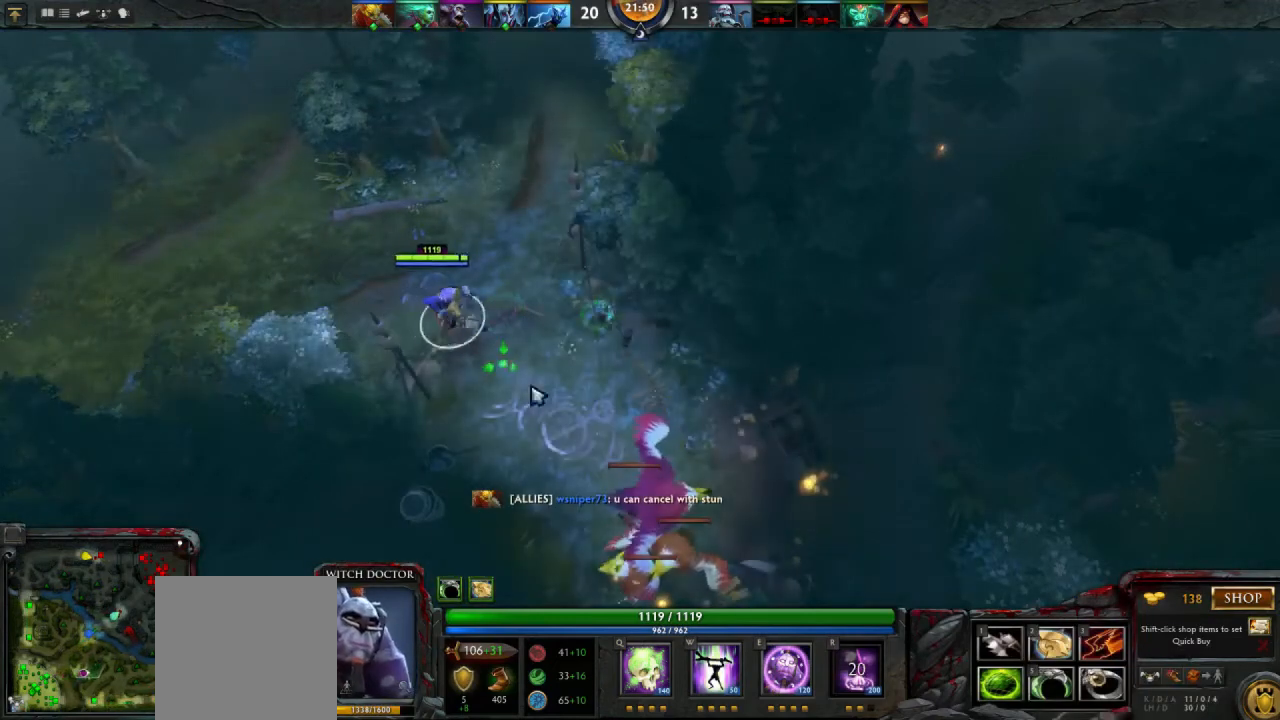
{"keys": [], "mouse": ["left"], "events": [[333, "q", "down"], [433, "q", "up"], [467, "mouse_left", "down"]]}
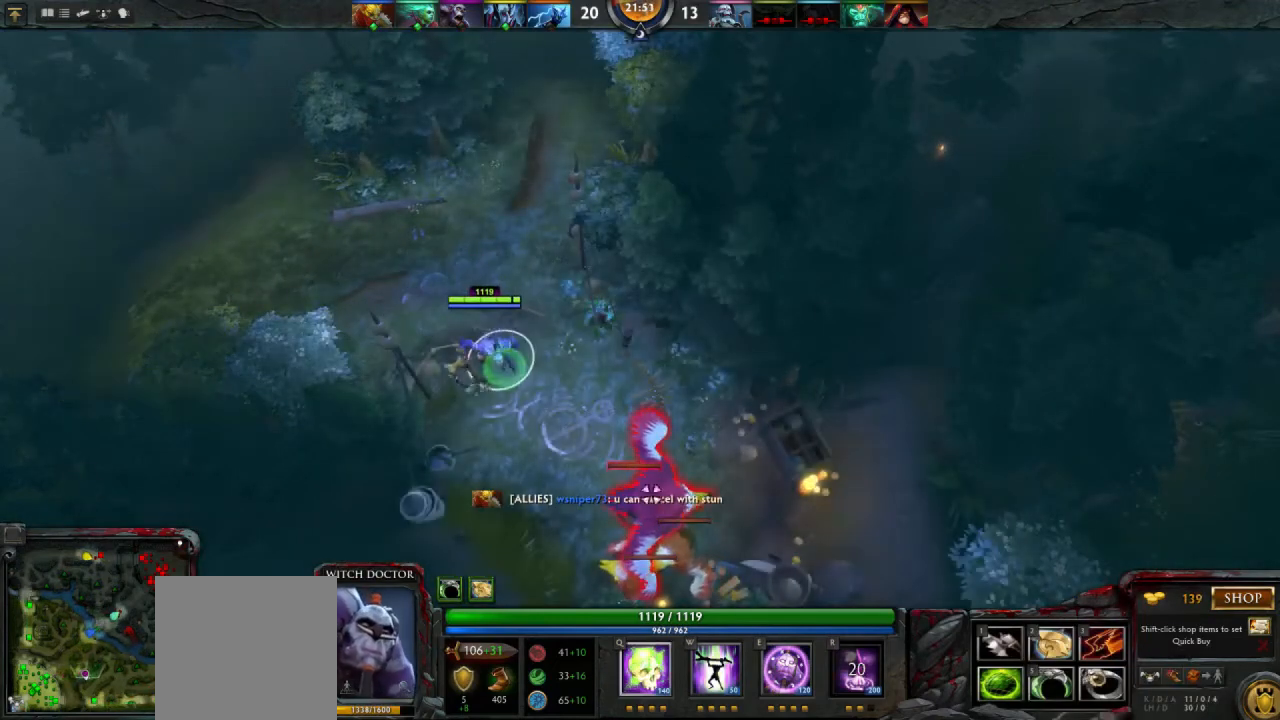
{"keys": [], "mouse": [], "events": [[33, "mouse_left", "up"]]}
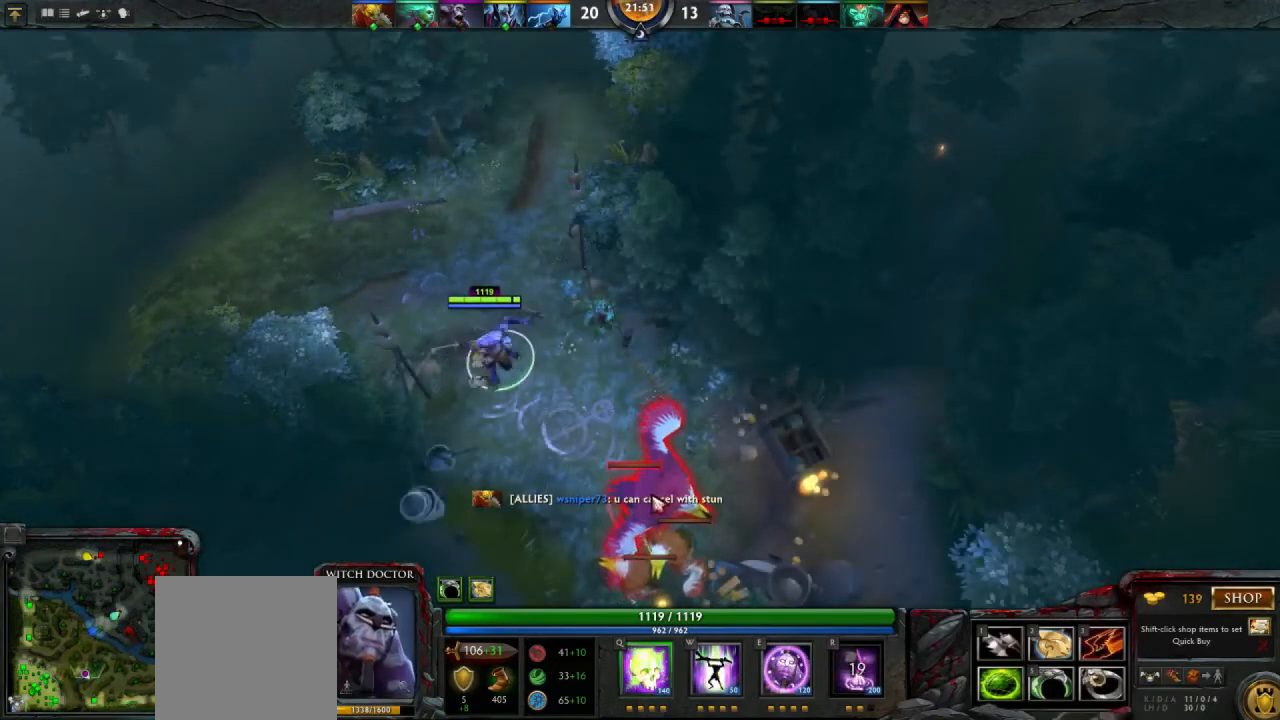
{"keys": [], "mouse": [], "events": []}
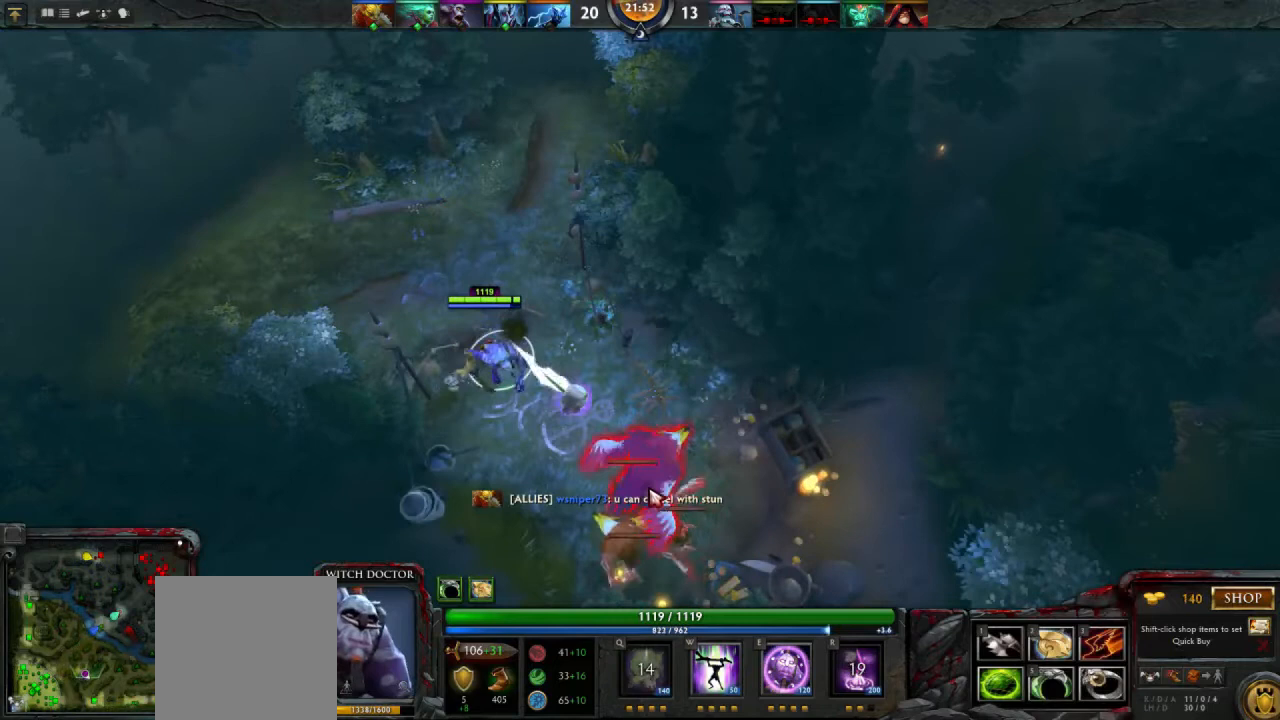
{"keys": [], "mouse": [], "events": []}
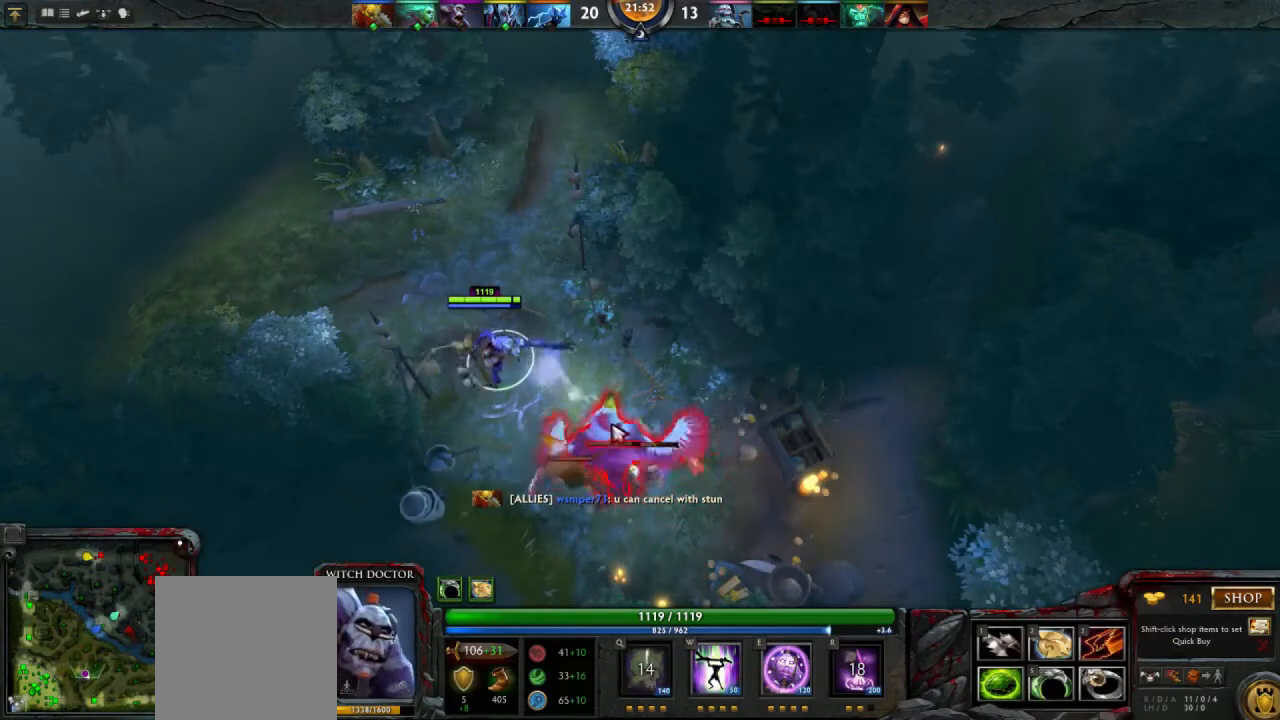
{"keys": [], "mouse": [], "events": []}
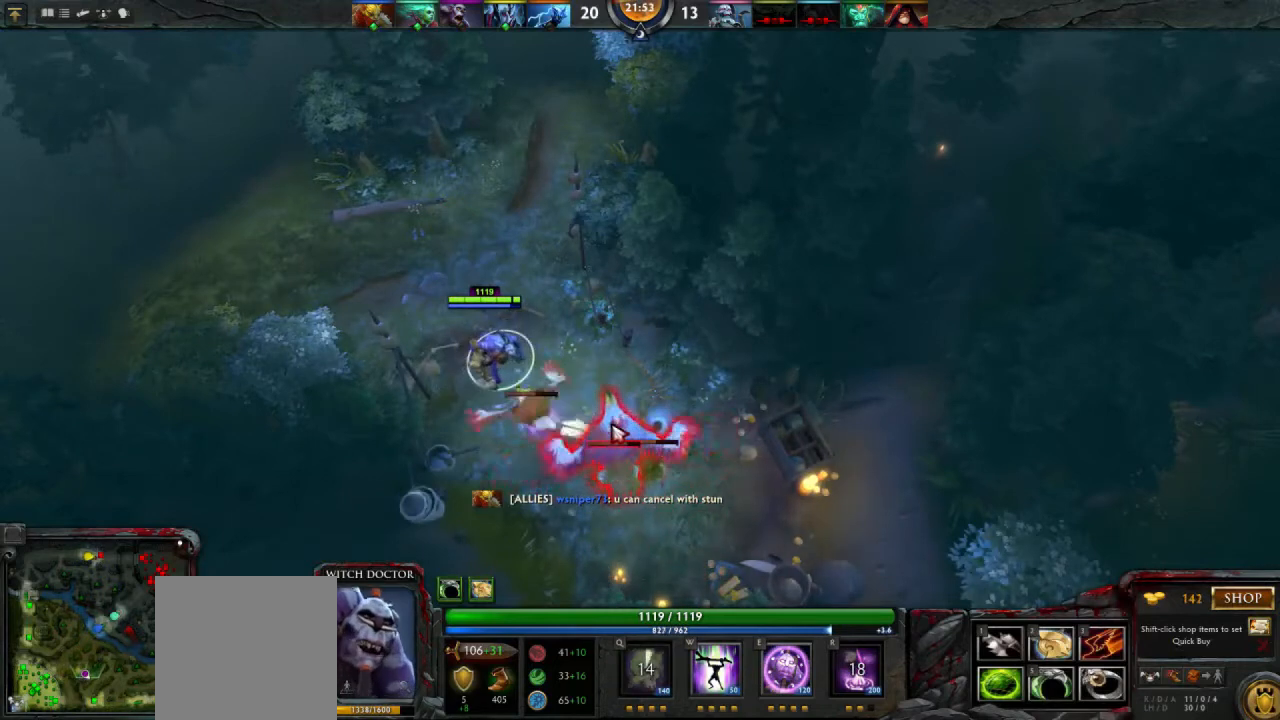
{"keys": [], "mouse": [], "events": []}
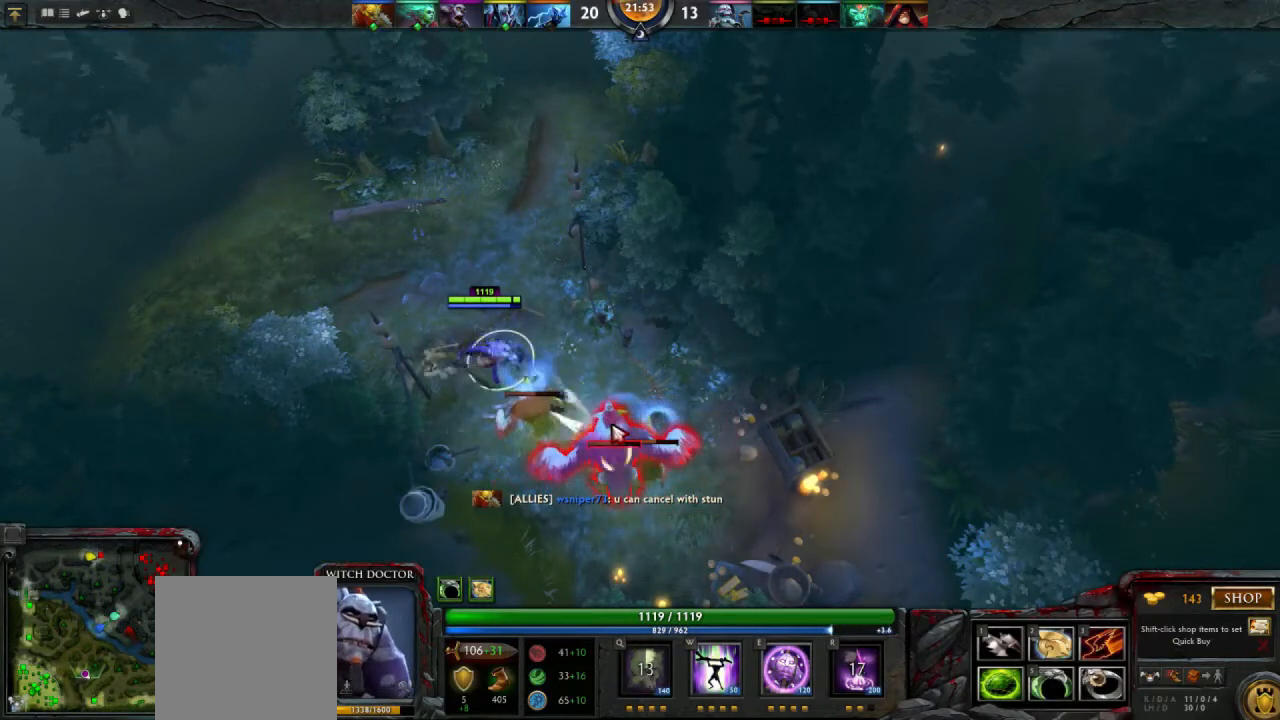
{"keys": [], "mouse": [], "events": []}
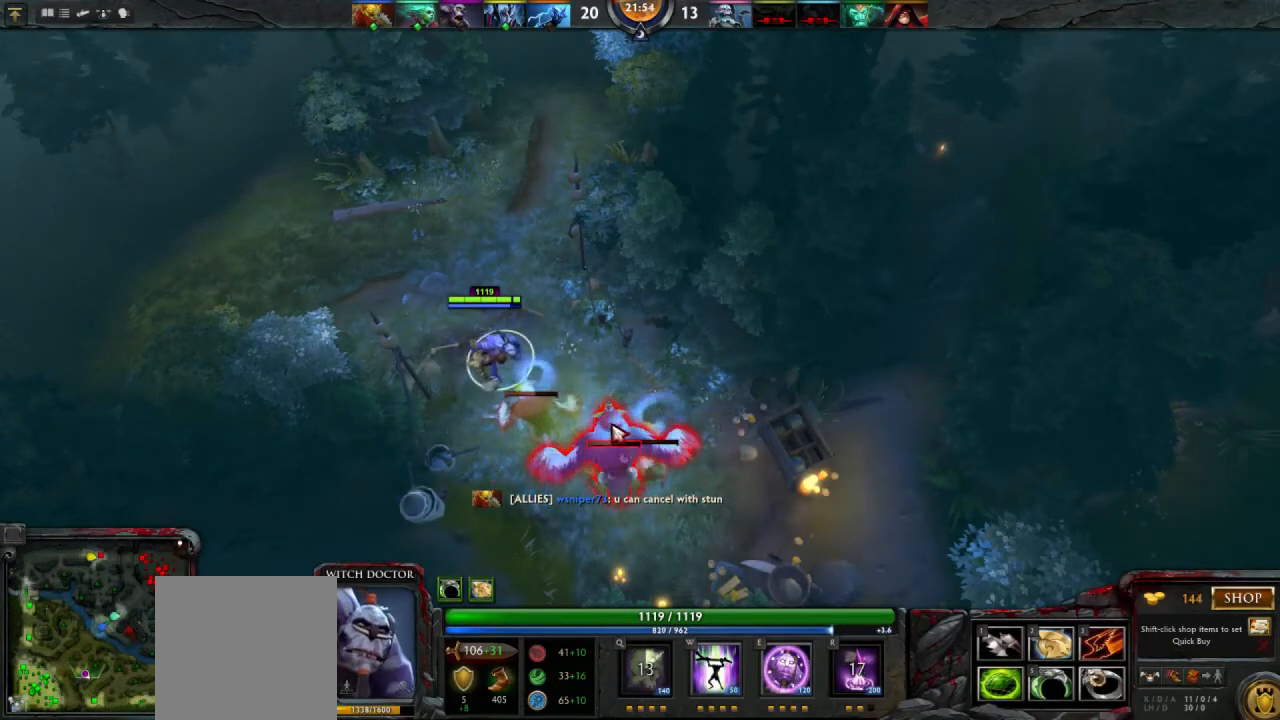
{"keys": [], "mouse": [], "events": []}
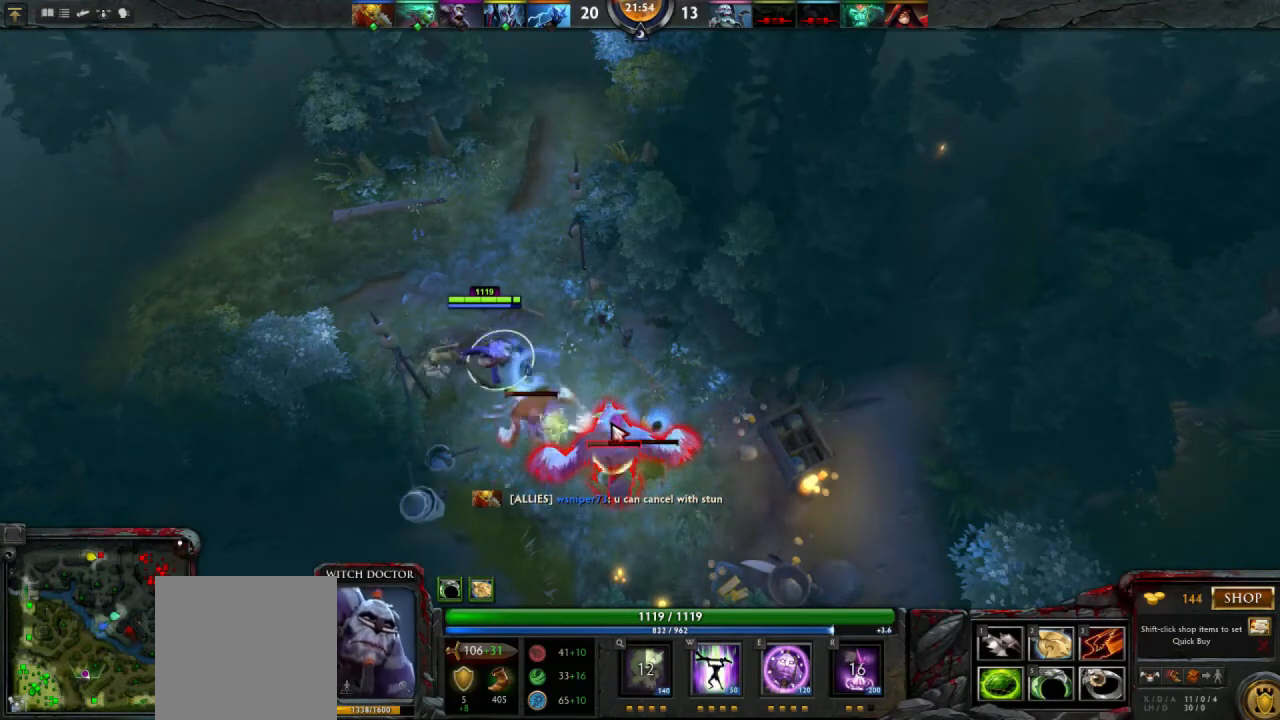
{"keys": [], "mouse": [], "events": []}
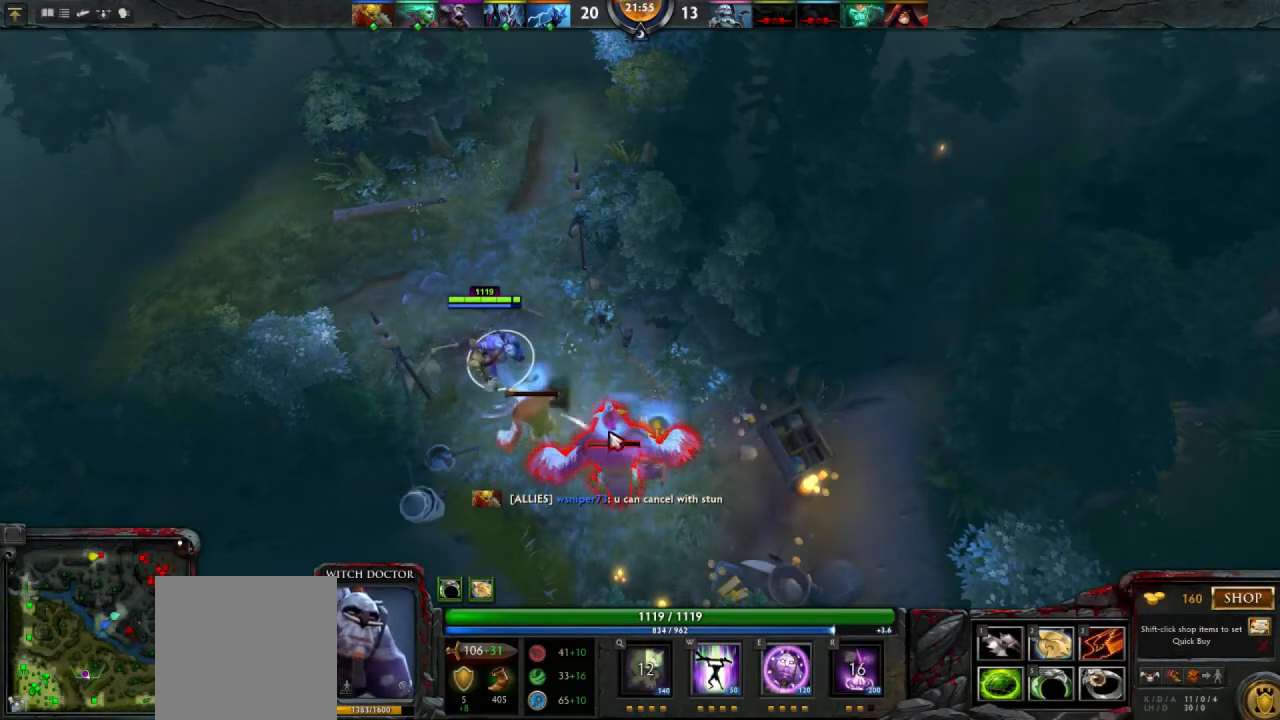
{"keys": [], "mouse": [], "events": [[433, "mouse_right", "down"], [500, "mouse_right", "up"]]}